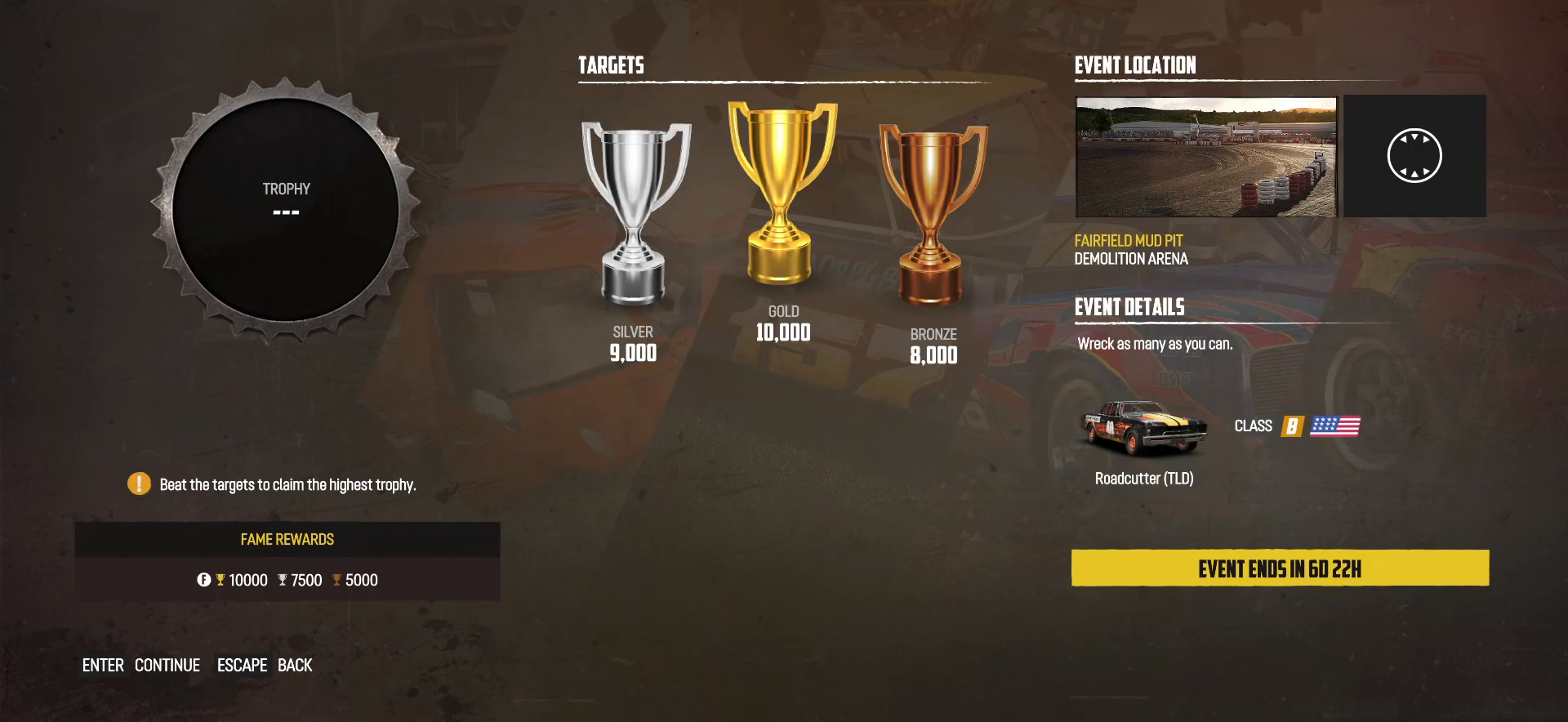
Gameplay with a controller (Xbox layout); each line is a JSON object with the inputs held at the frame after it. "events" lists button and stick changes between this image and that frame as [ms after this image, input, new state], when the widget could be followed in between. Not read: right_stick.
{"buttons": [], "left_stick": "center", "events": []}
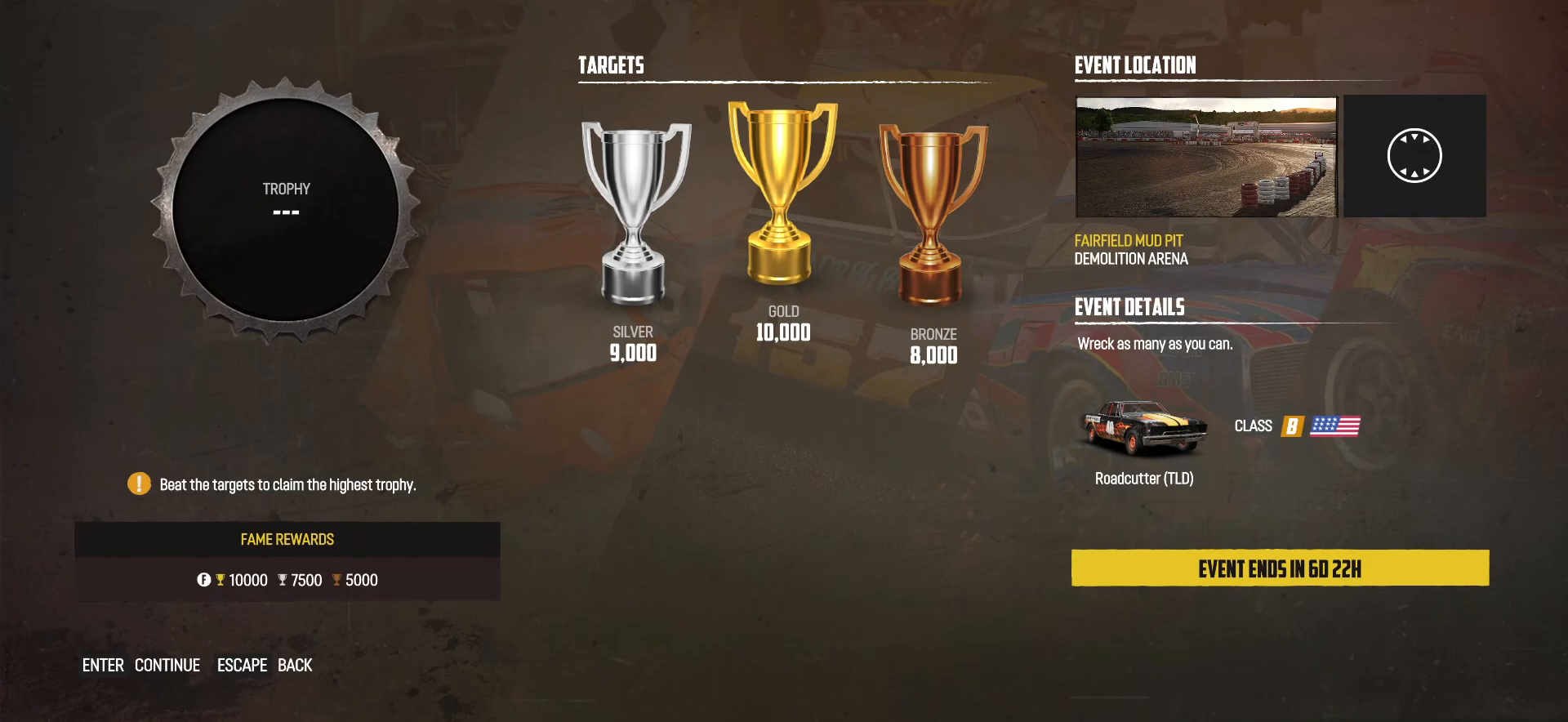
{"buttons": [], "left_stick": "center", "events": []}
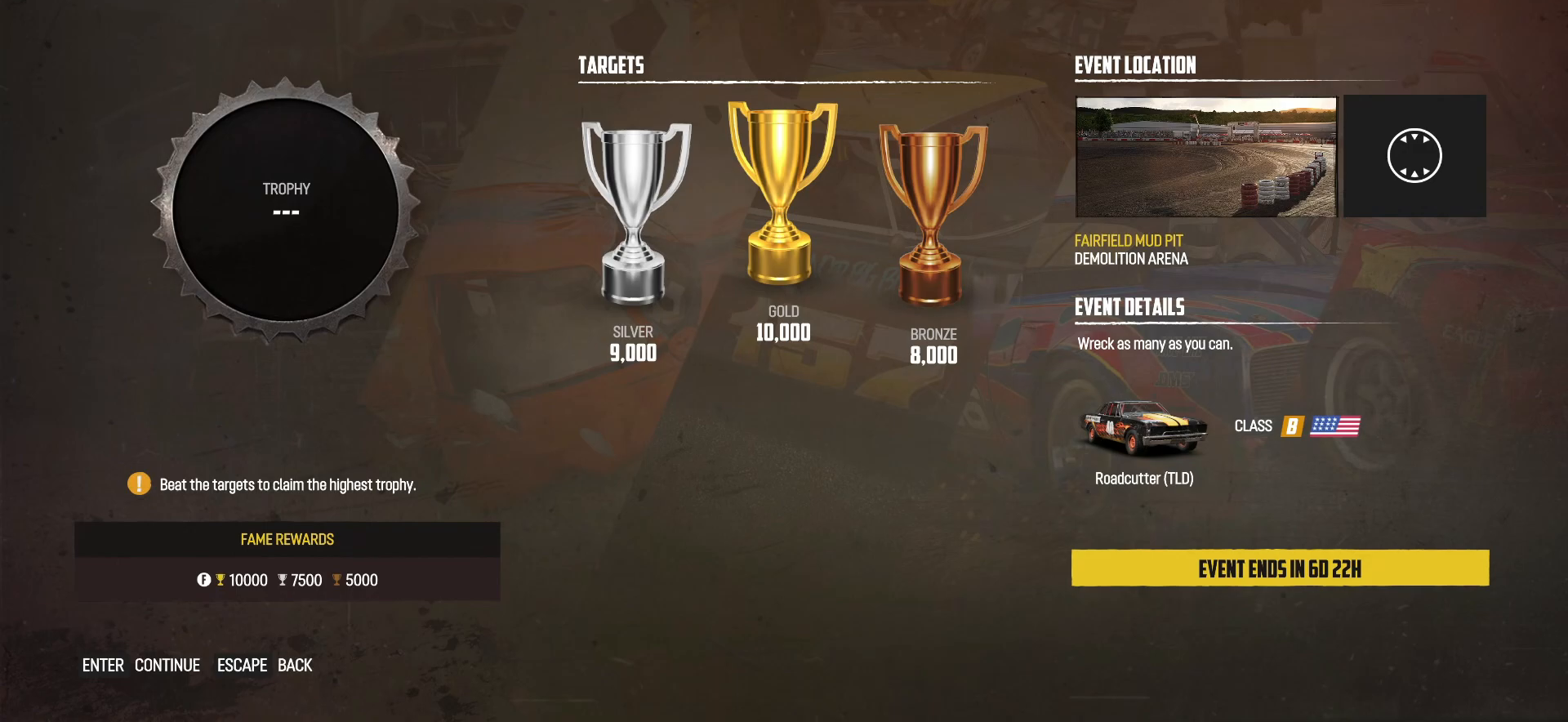
{"buttons": [], "left_stick": "center", "events": []}
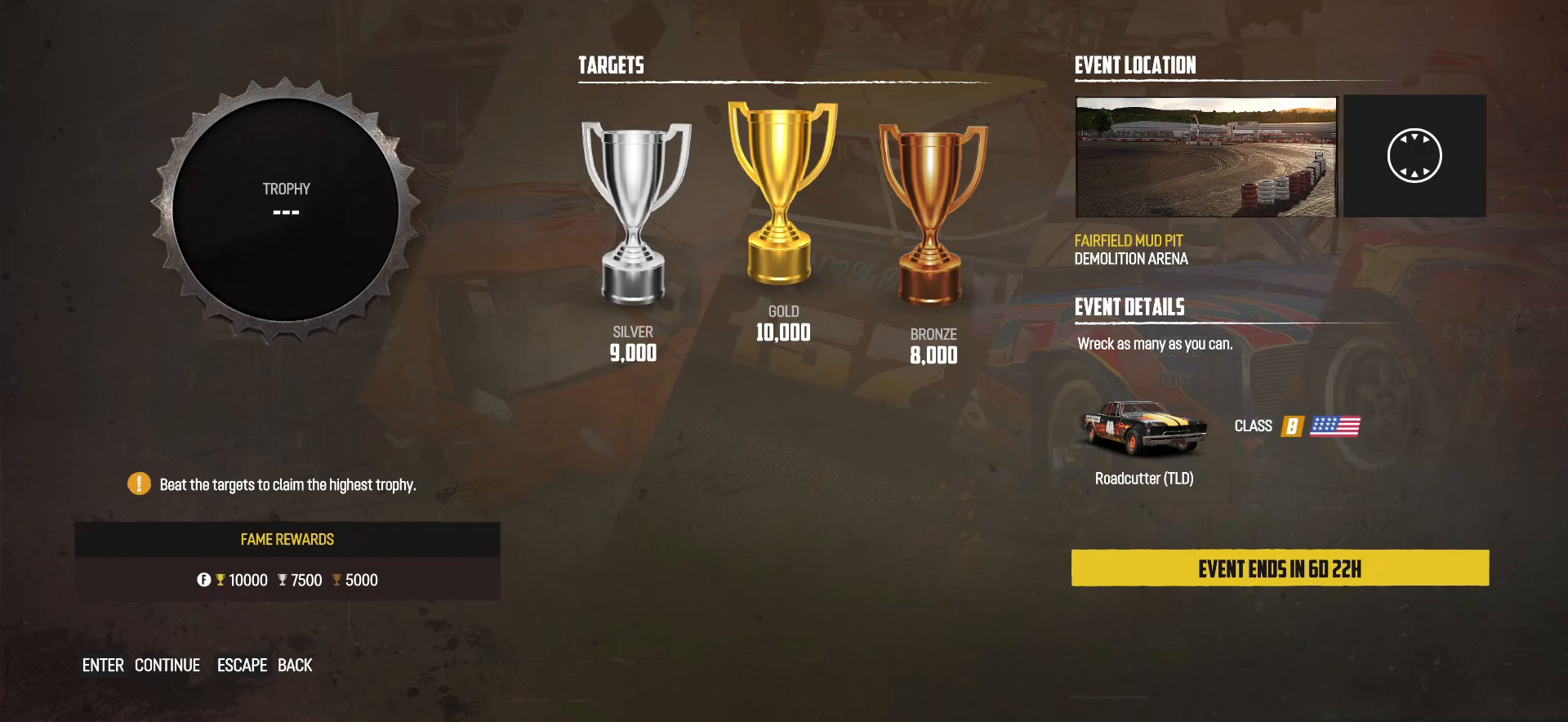
{"buttons": [], "left_stick": "center", "events": []}
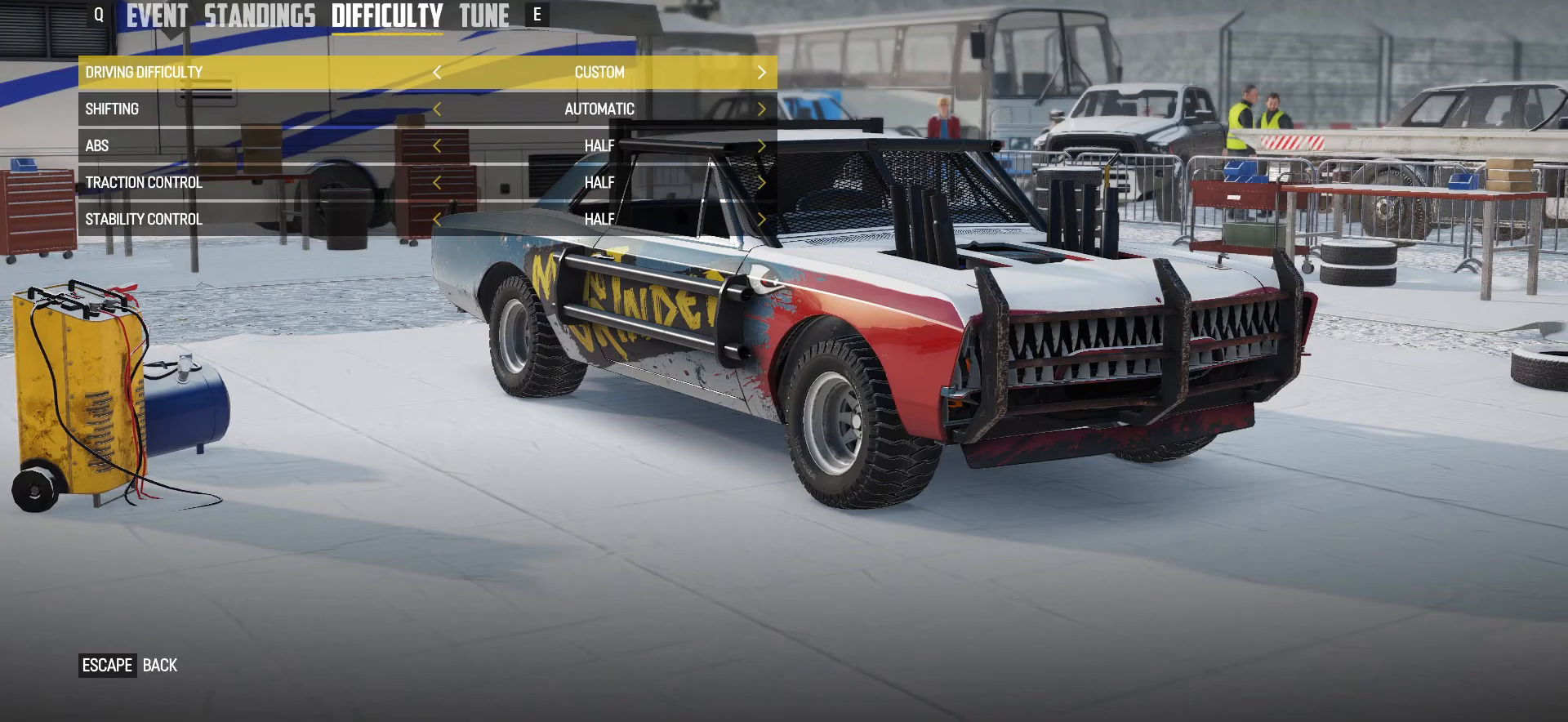
{"buttons": [], "left_stick": "center", "events": []}
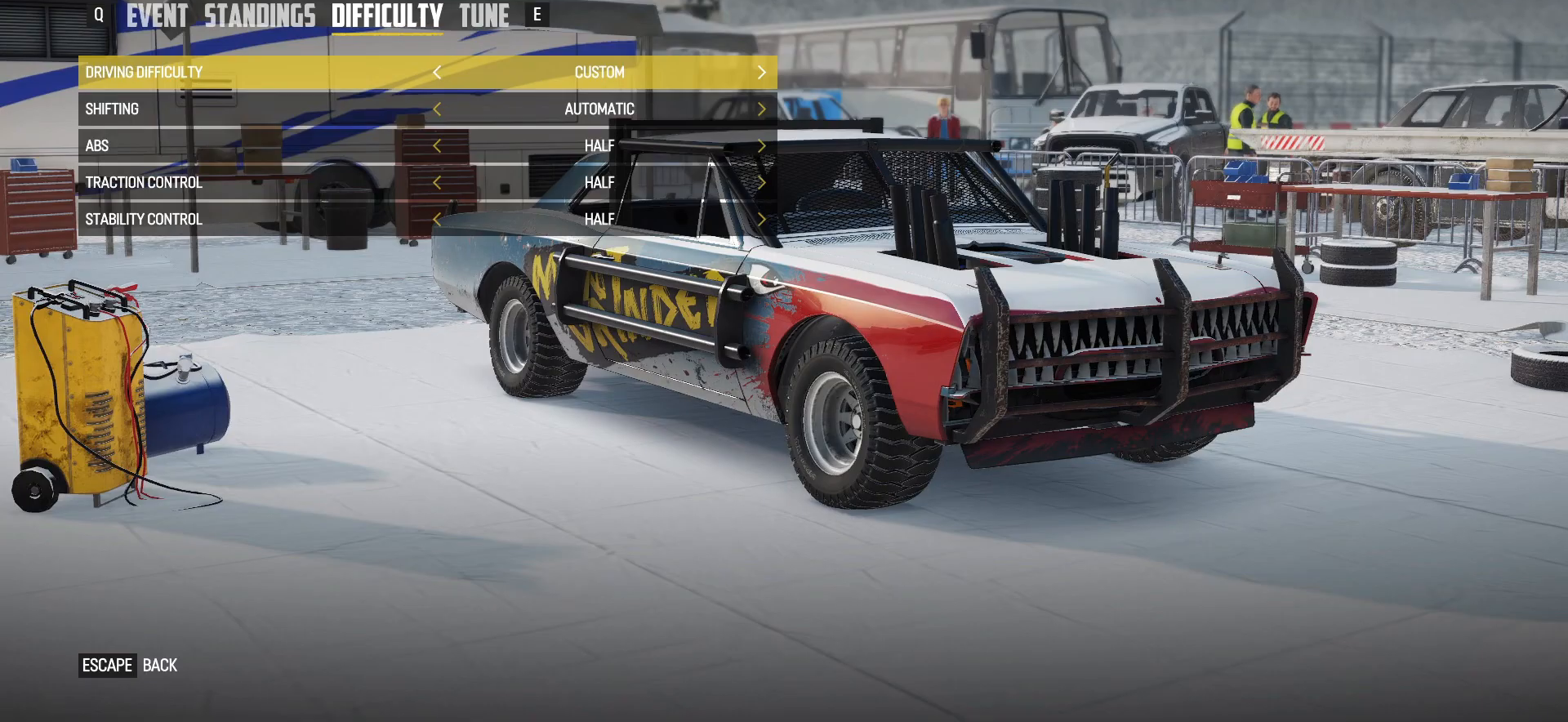
{"buttons": ["R1"], "left_stick": "center", "events": [[483, "R1", "down"]]}
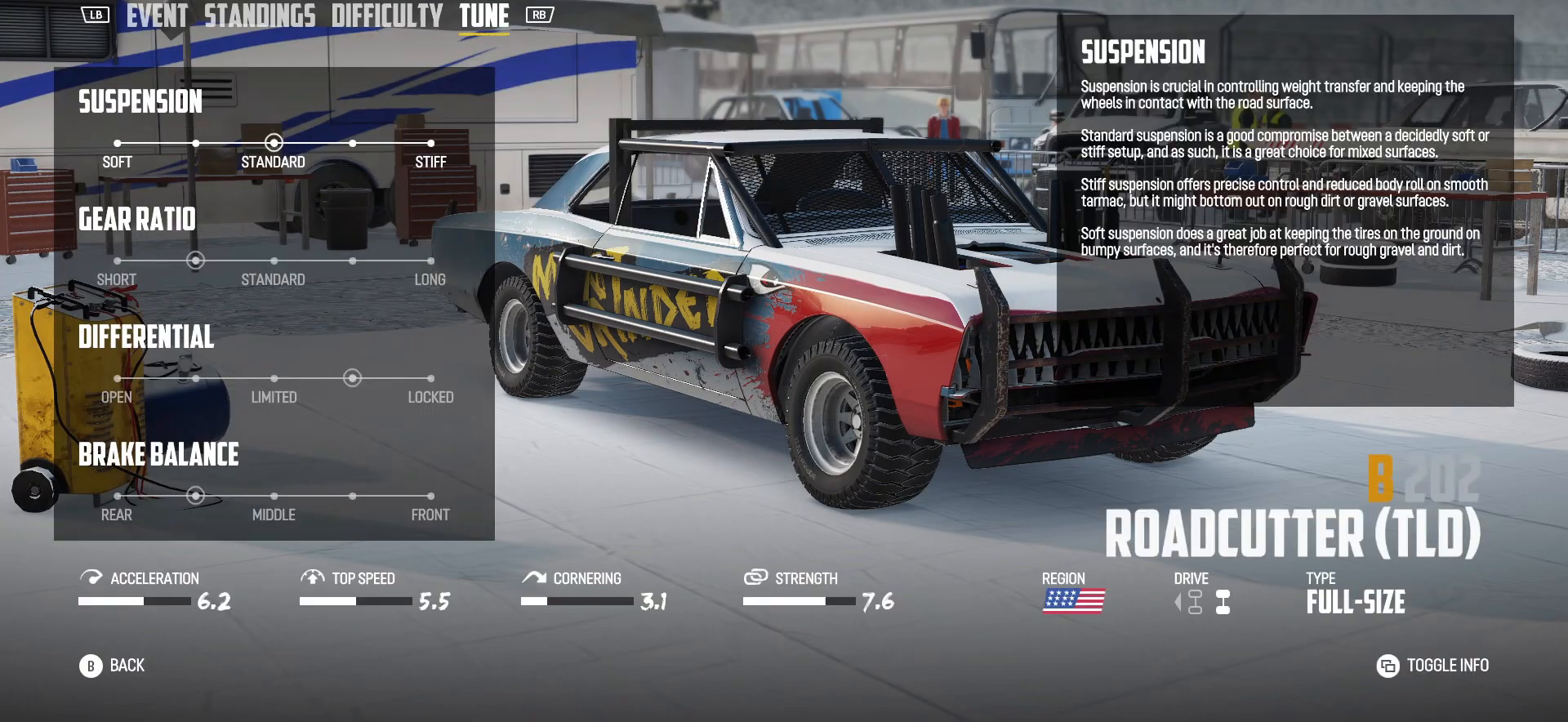
{"buttons": [], "left_stick": "center", "events": [[100, "R1", "up"]]}
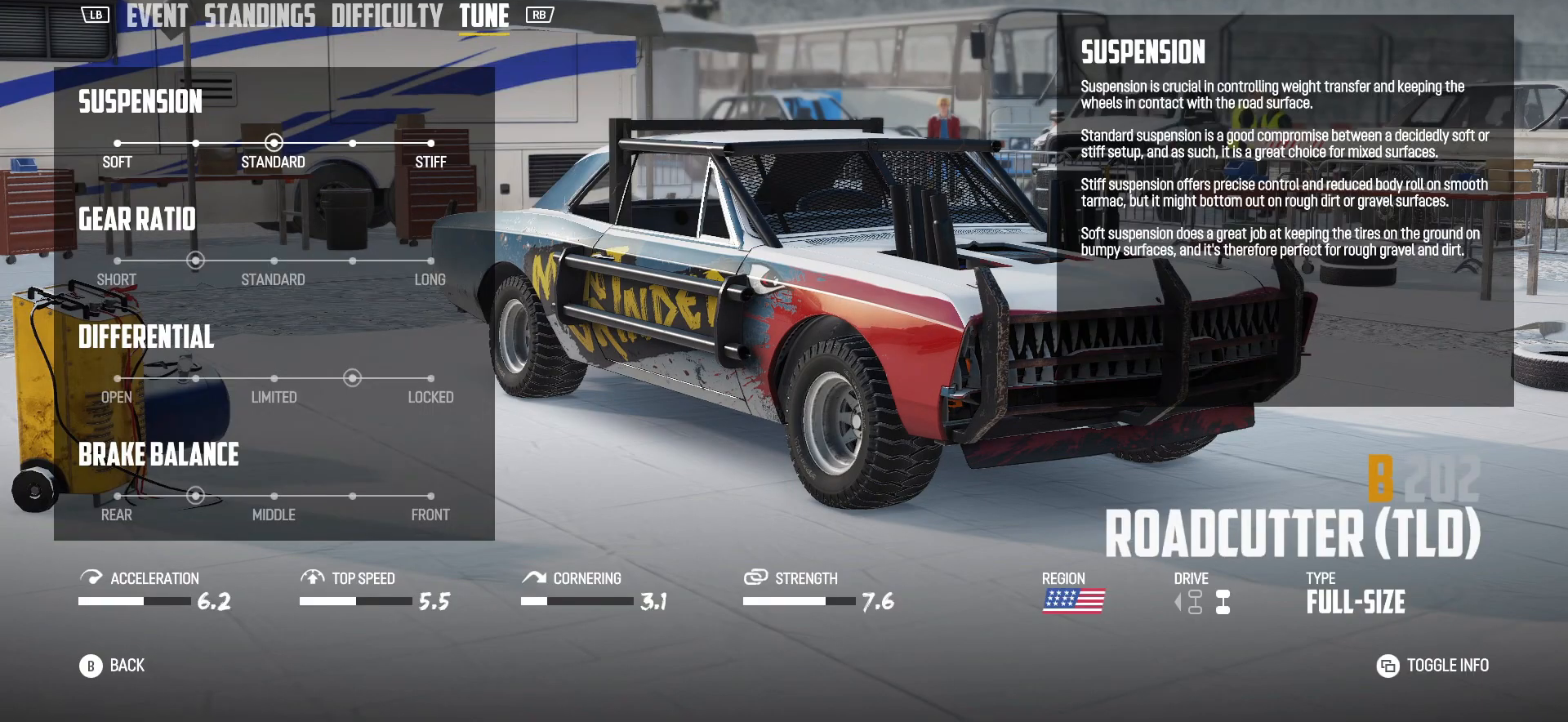
{"buttons": [], "left_stick": "center", "events": []}
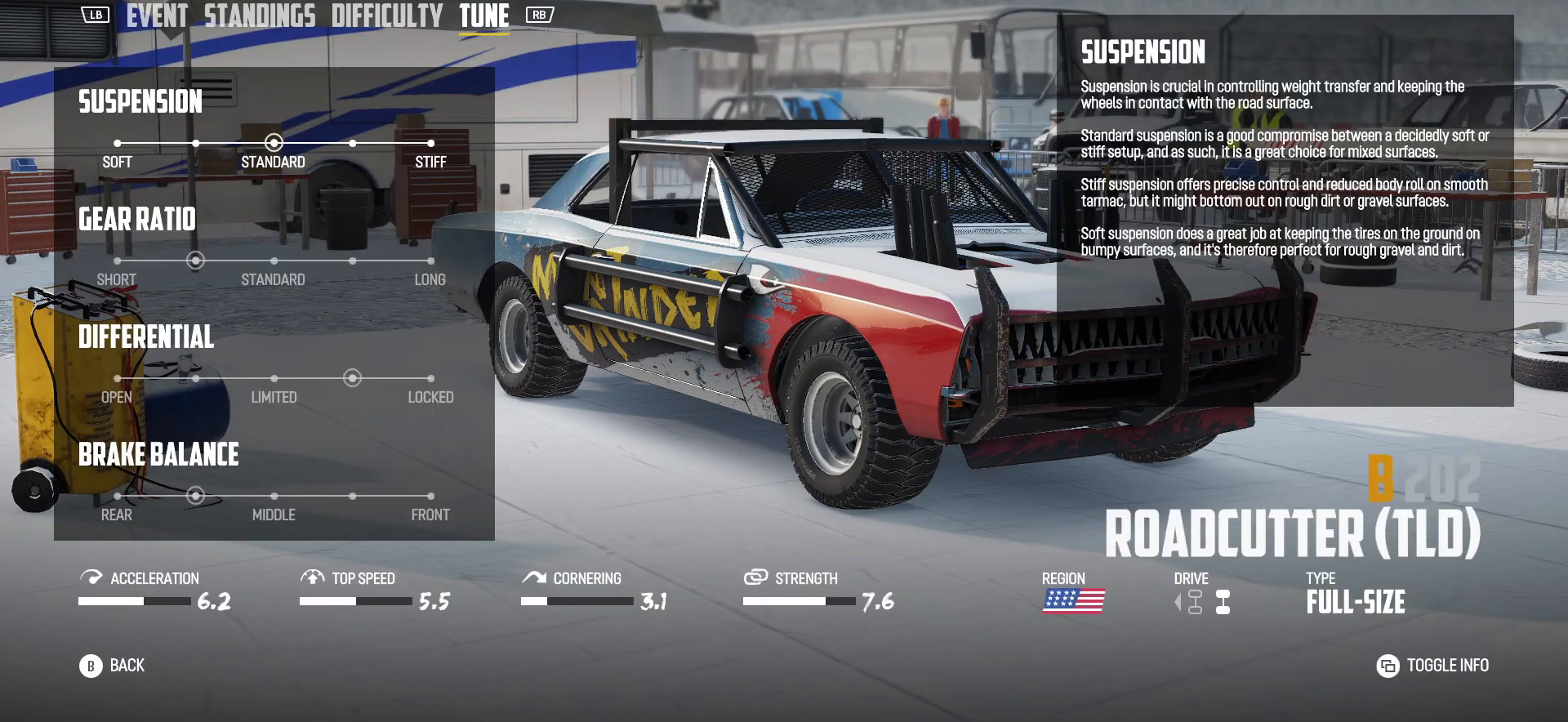
{"buttons": [], "left_stick": "center", "events": []}
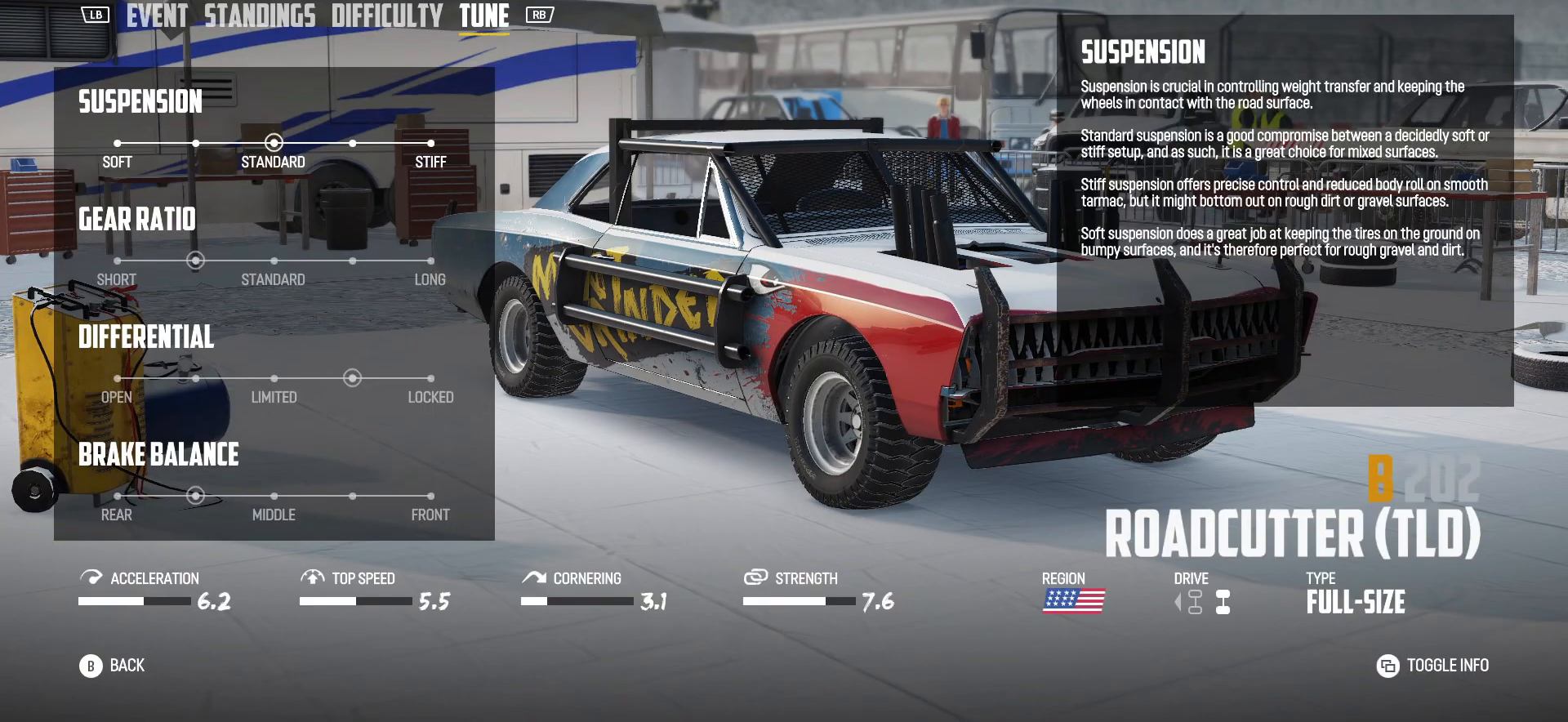
{"buttons": [], "left_stick": "center", "events": []}
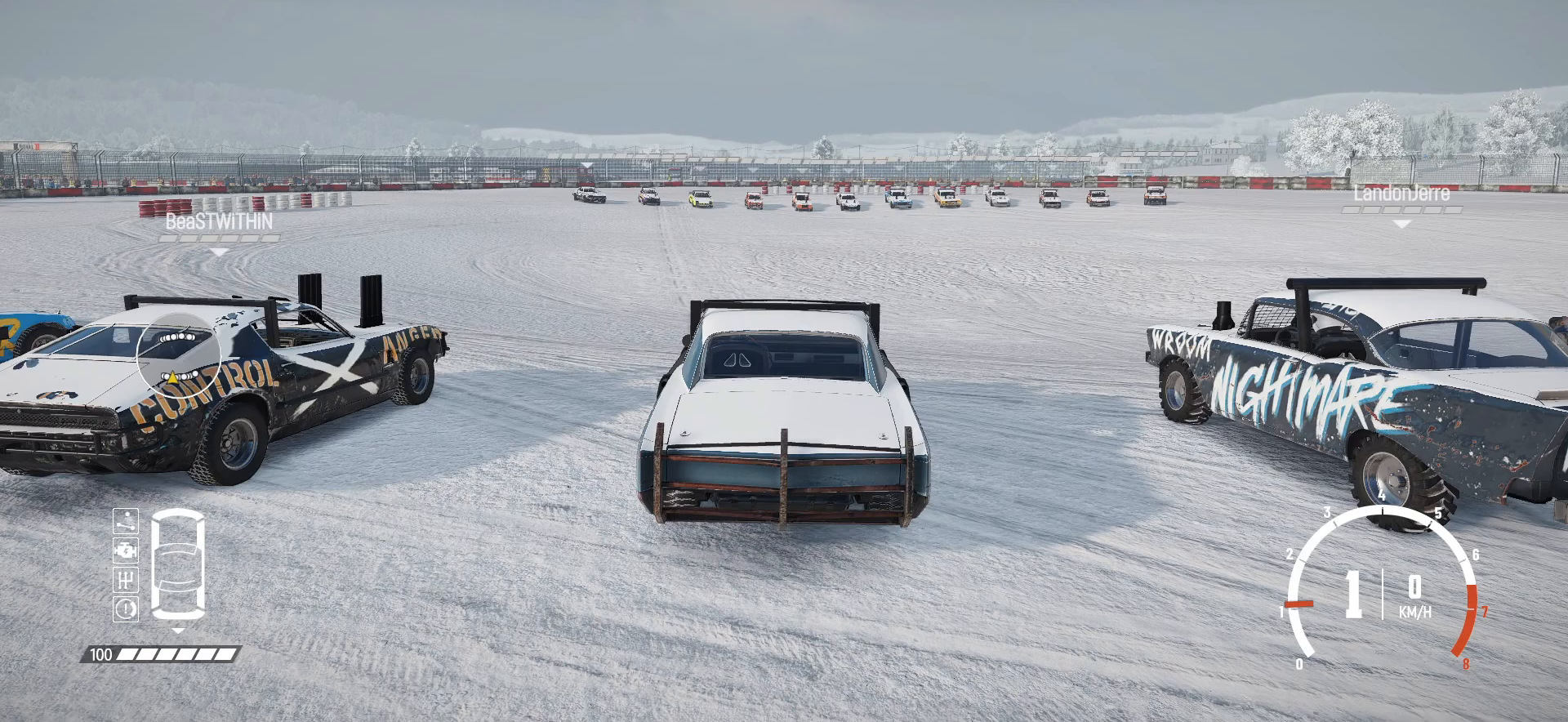
{"buttons": [], "left_stick": "center", "events": []}
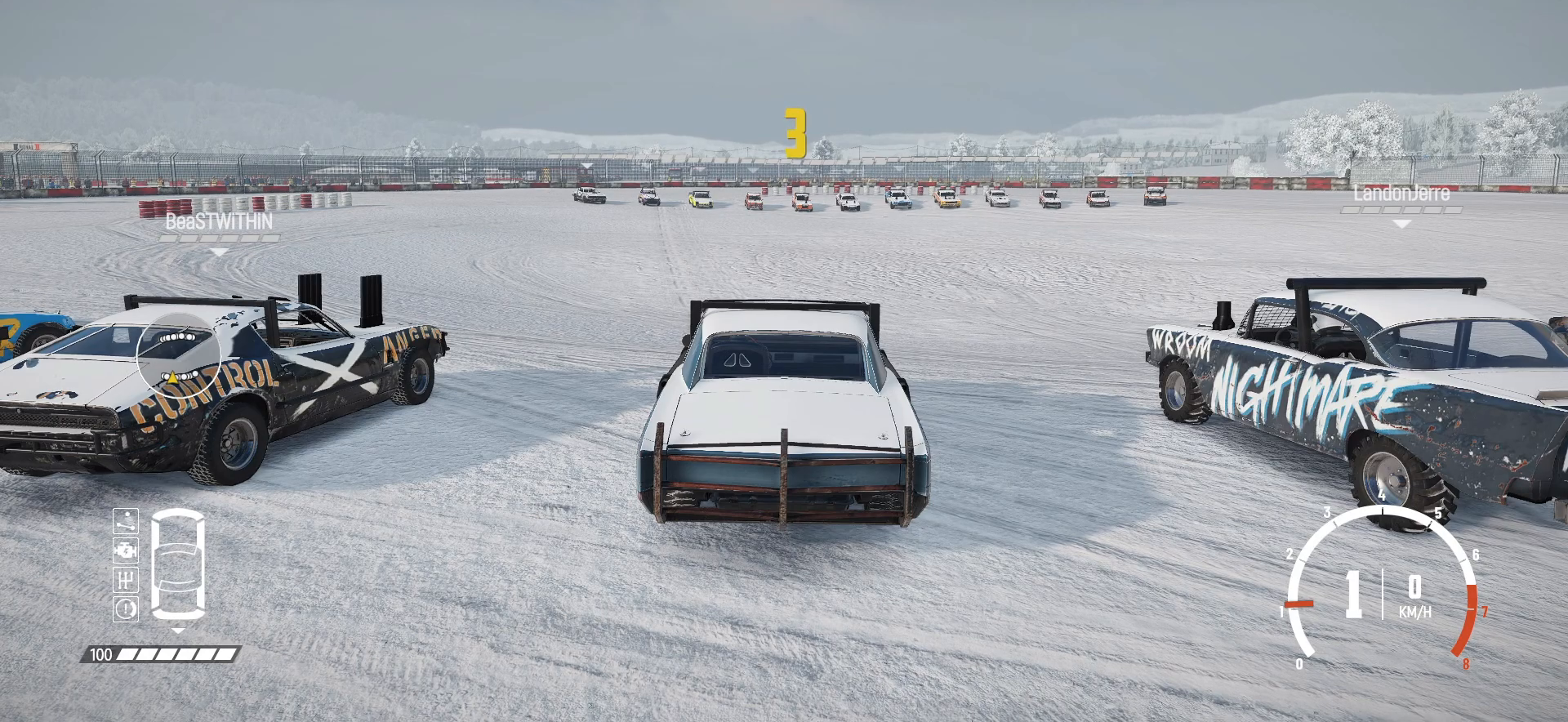
{"buttons": [], "left_stick": "center", "events": []}
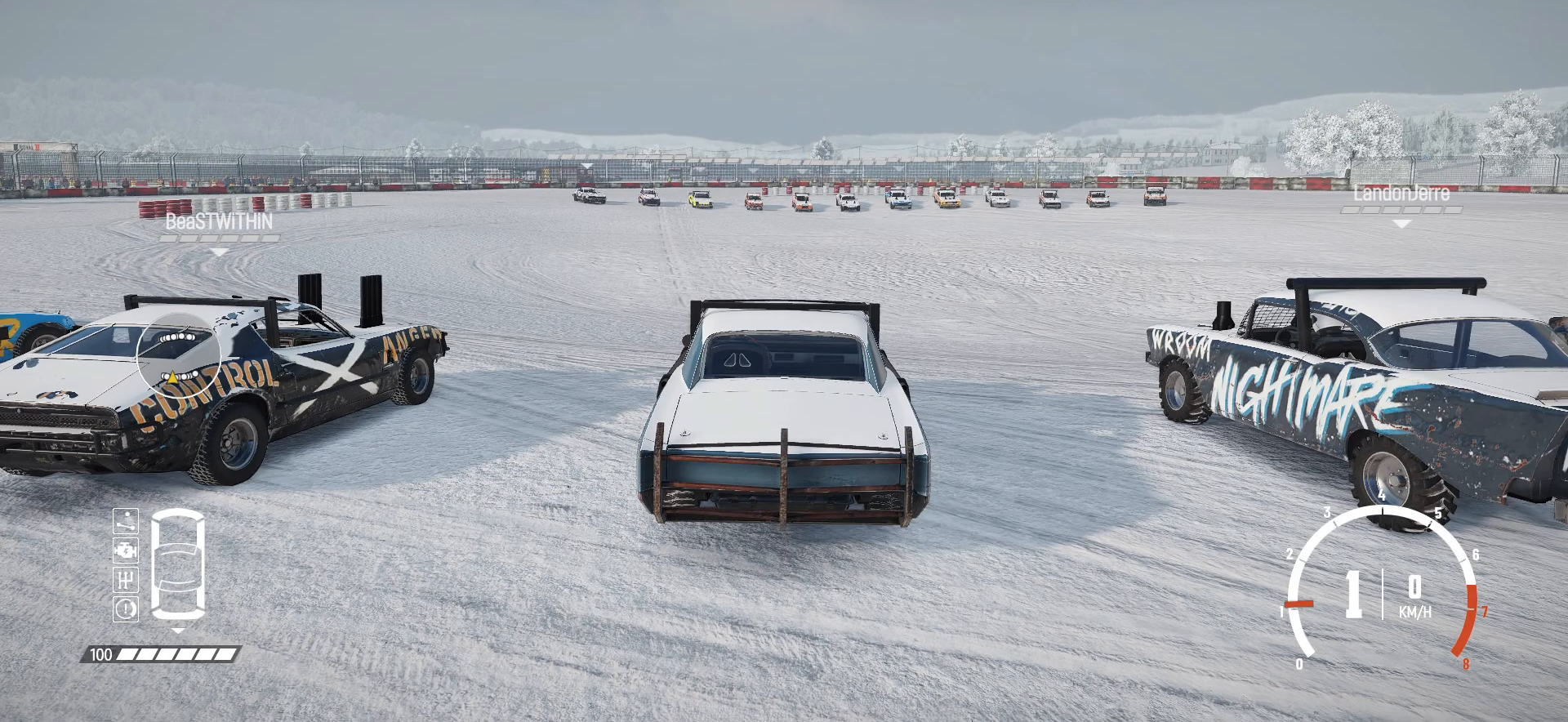
{"buttons": [], "left_stick": "center", "events": []}
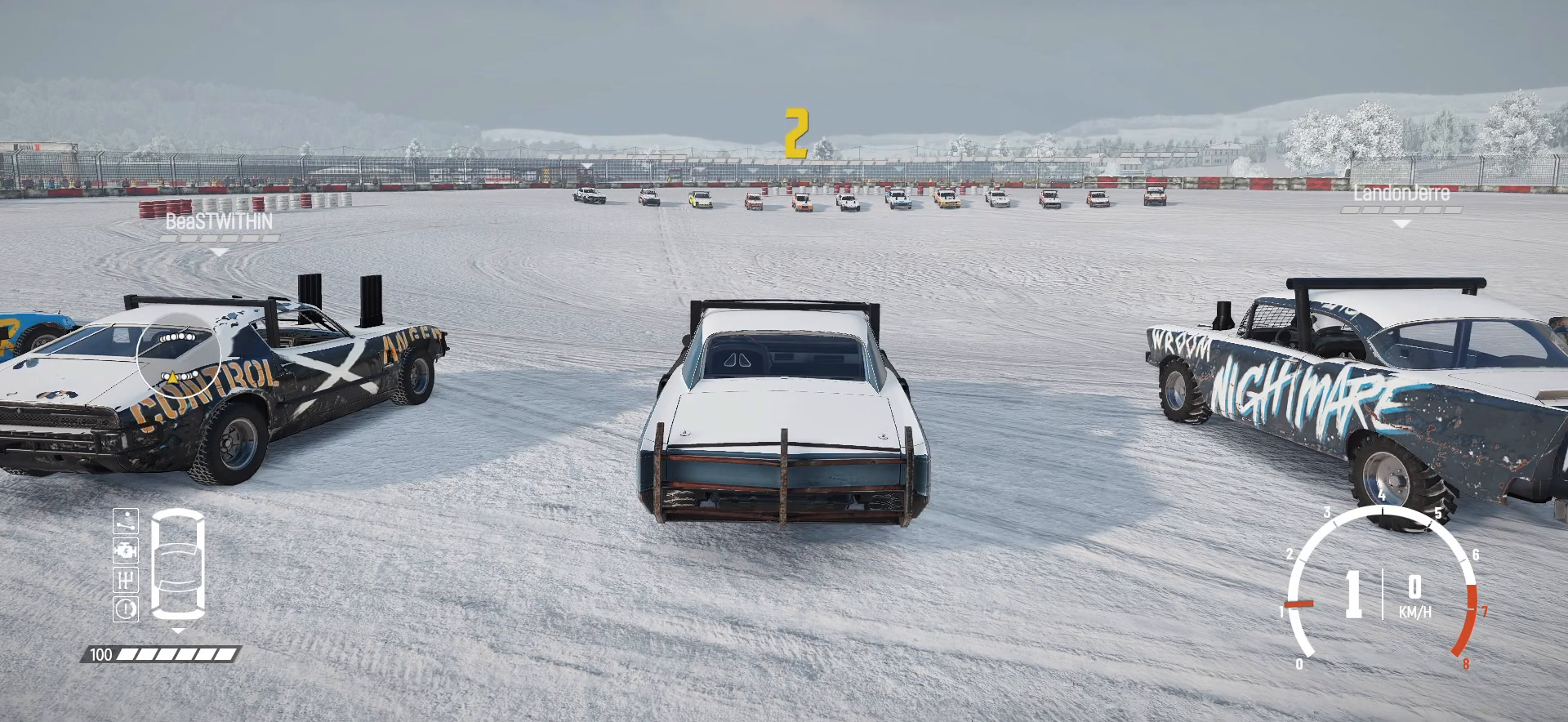
{"buttons": [], "left_stick": "center", "events": []}
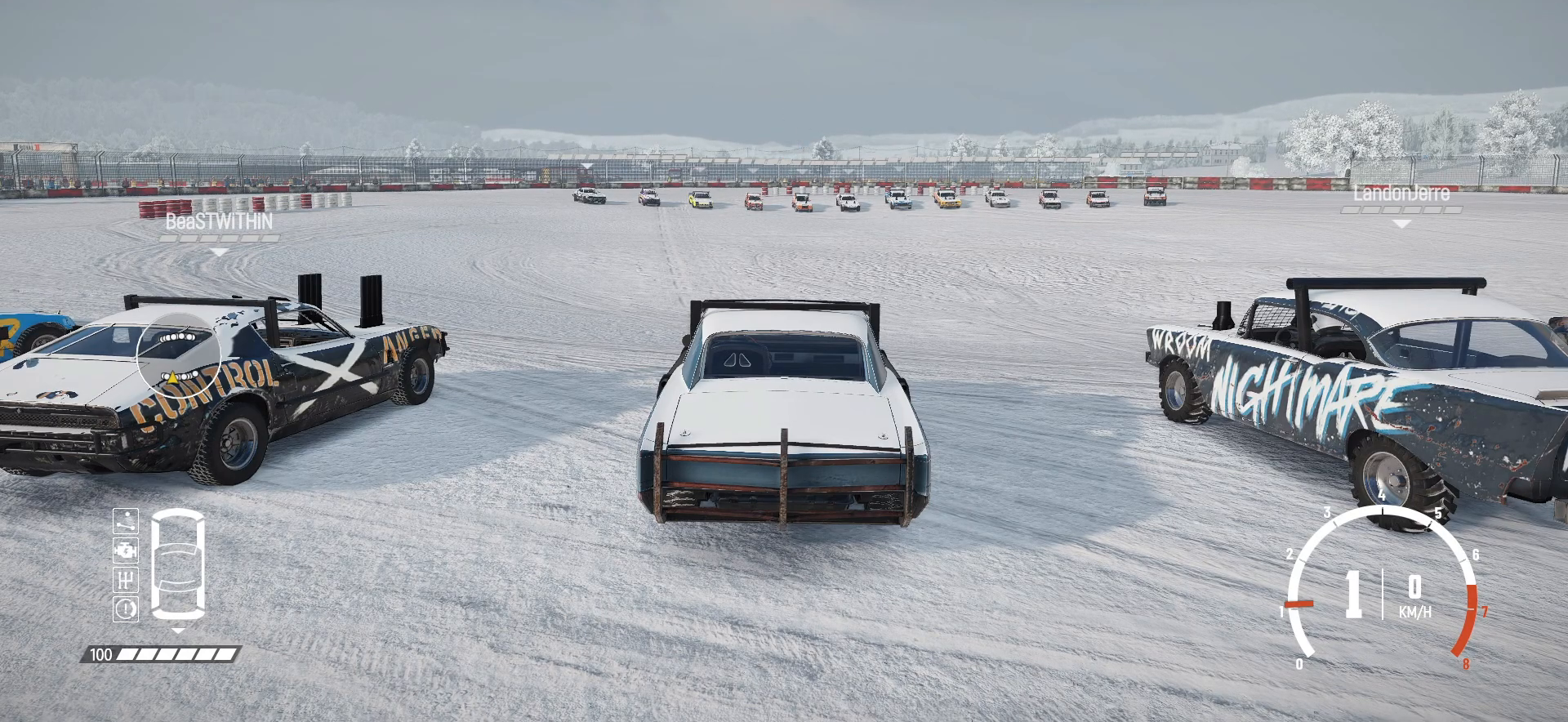
{"buttons": [], "left_stick": "center", "events": []}
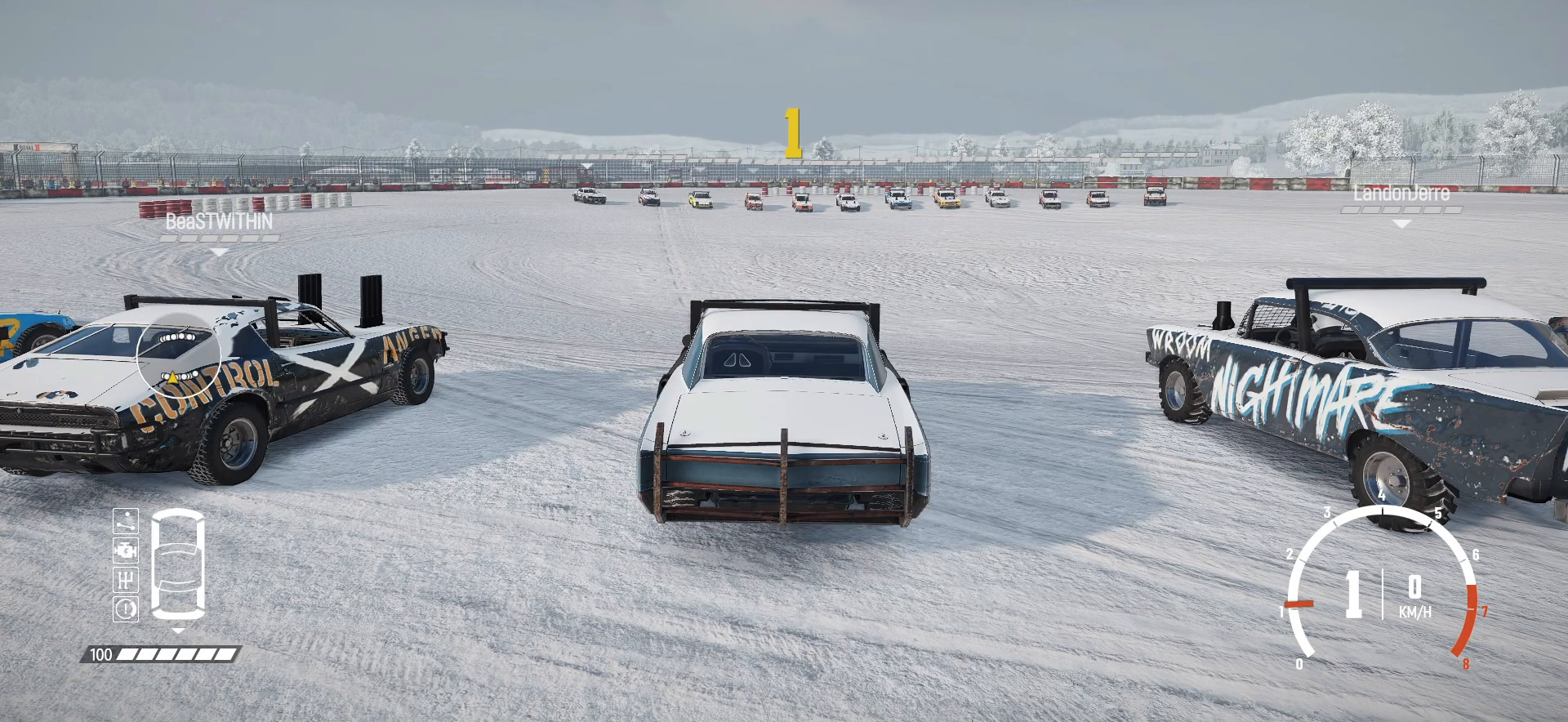
{"buttons": ["R2"], "left_stick": "center", "events": [[117, "R2", "down"]]}
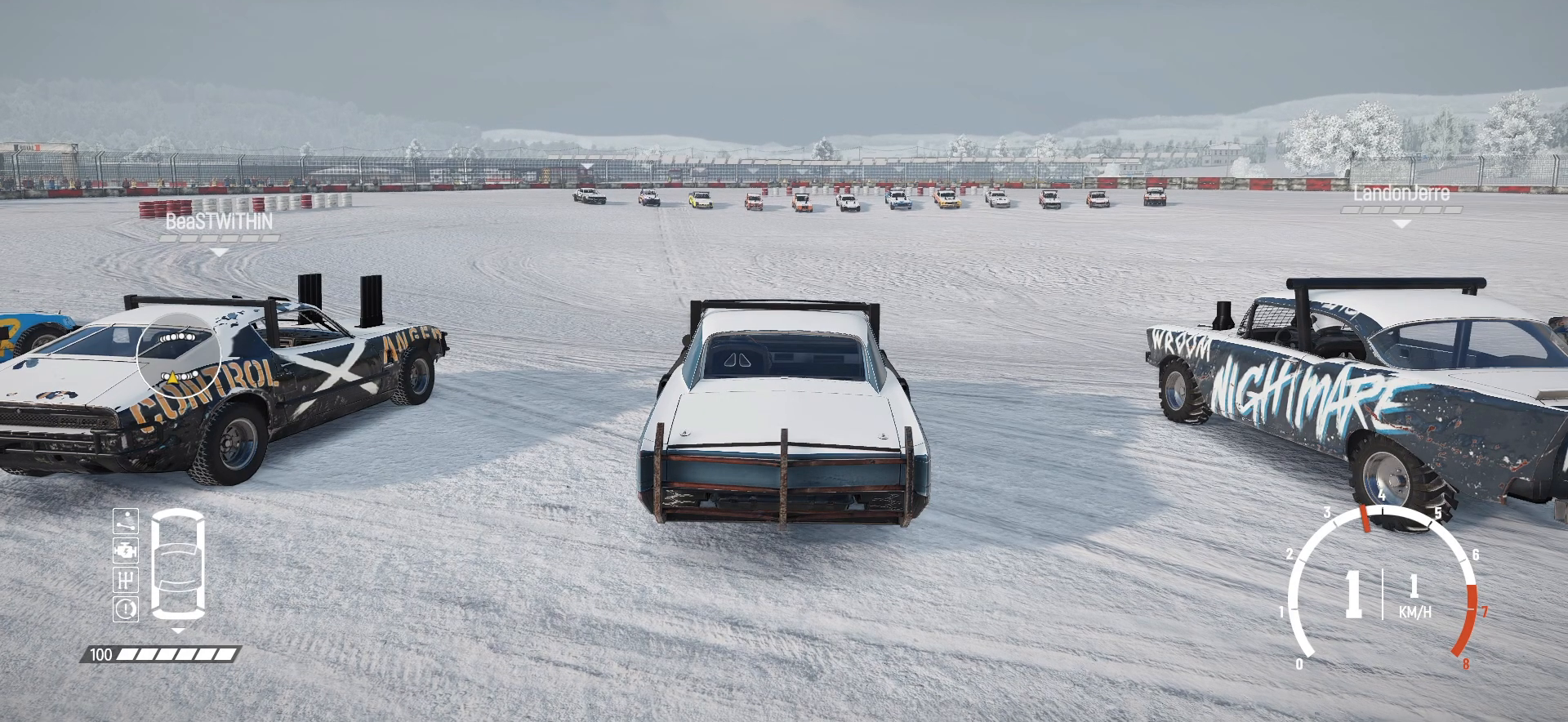
{"buttons": ["R2"], "left_stick": "center", "events": []}
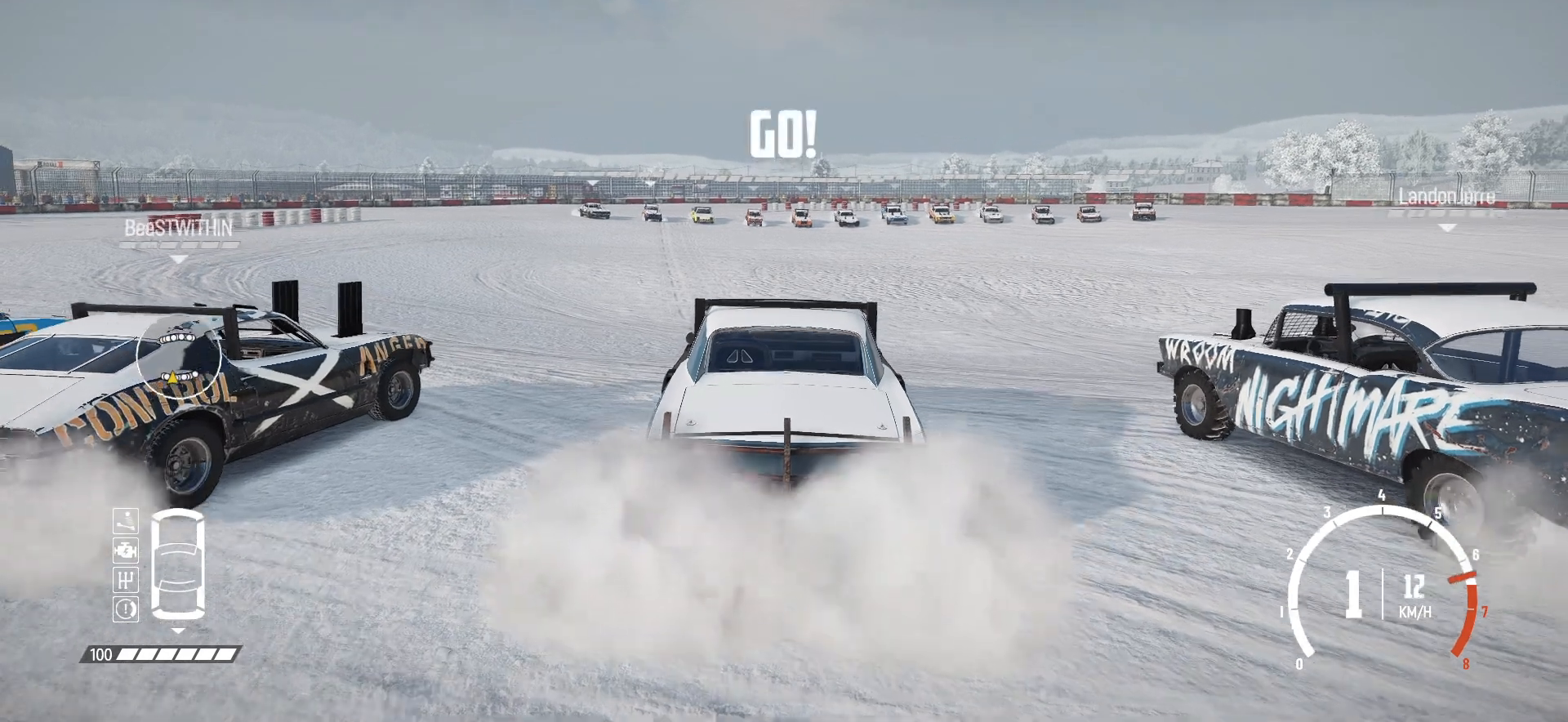
{"buttons": ["R2"], "left_stick": "center", "events": []}
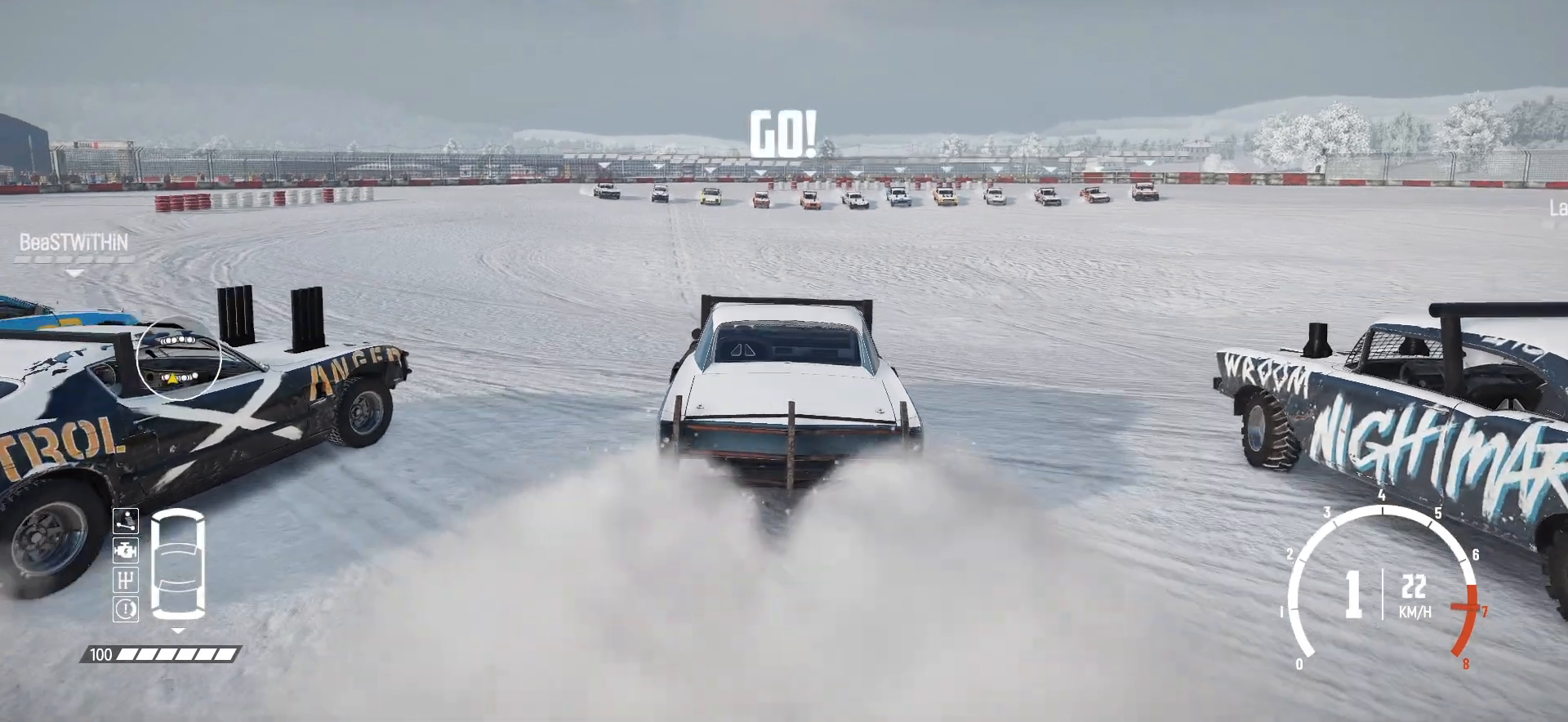
{"buttons": ["R2"], "left_stick": "right", "events": [[467, "left_stick", "right"]]}
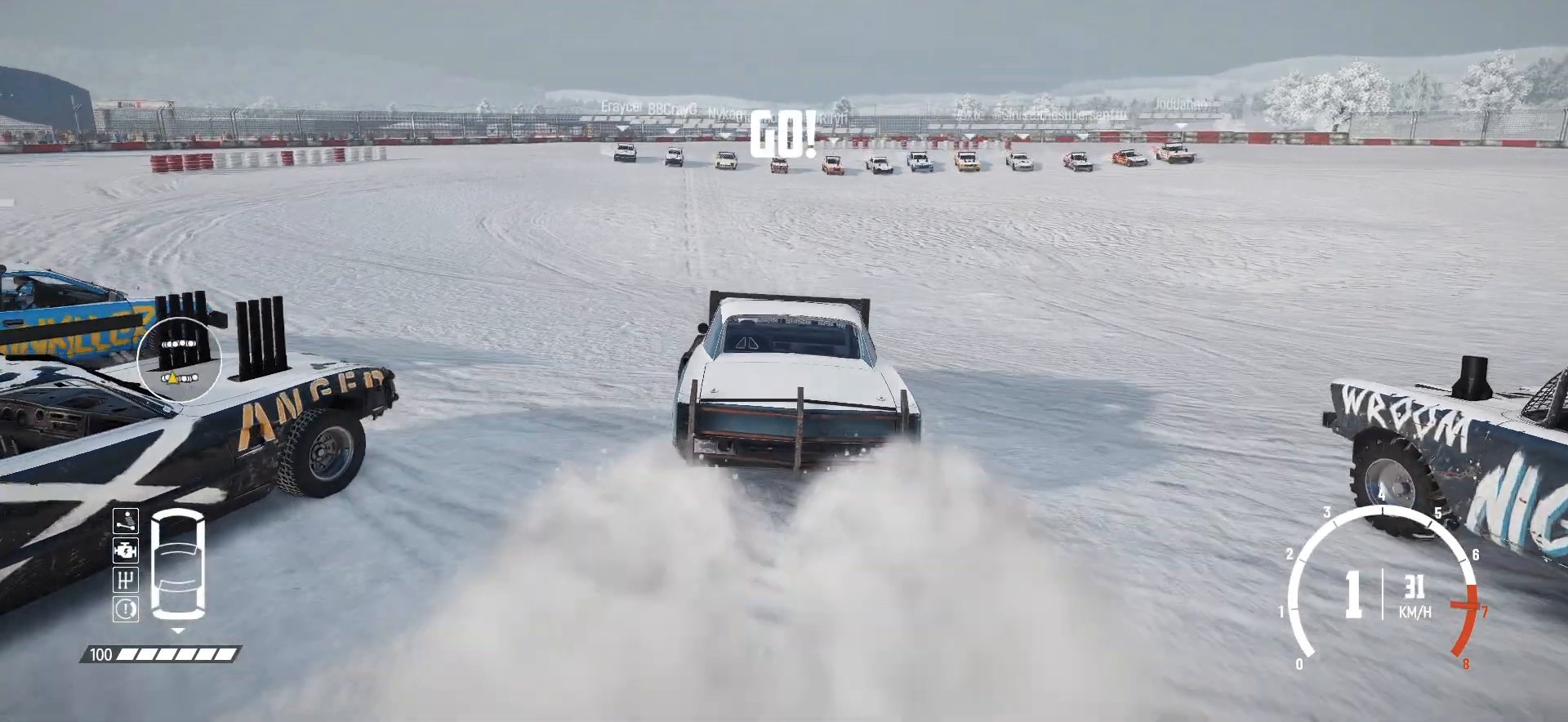
{"buttons": ["R2"], "left_stick": "center", "events": [[150, "left_stick", "center"]]}
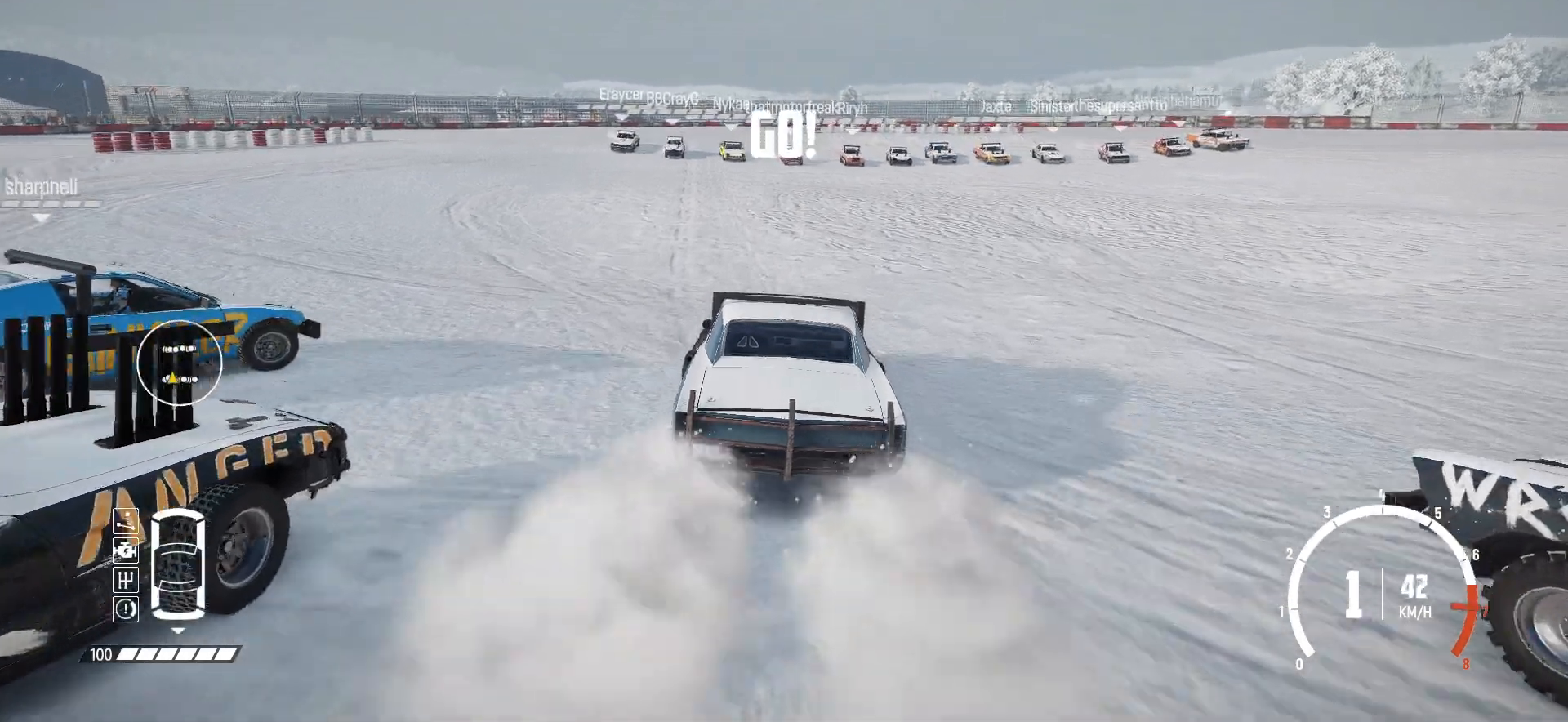
{"buttons": ["R2"], "left_stick": "center", "events": [[150, "left_stick", "right"], [467, "left_stick", "center"]]}
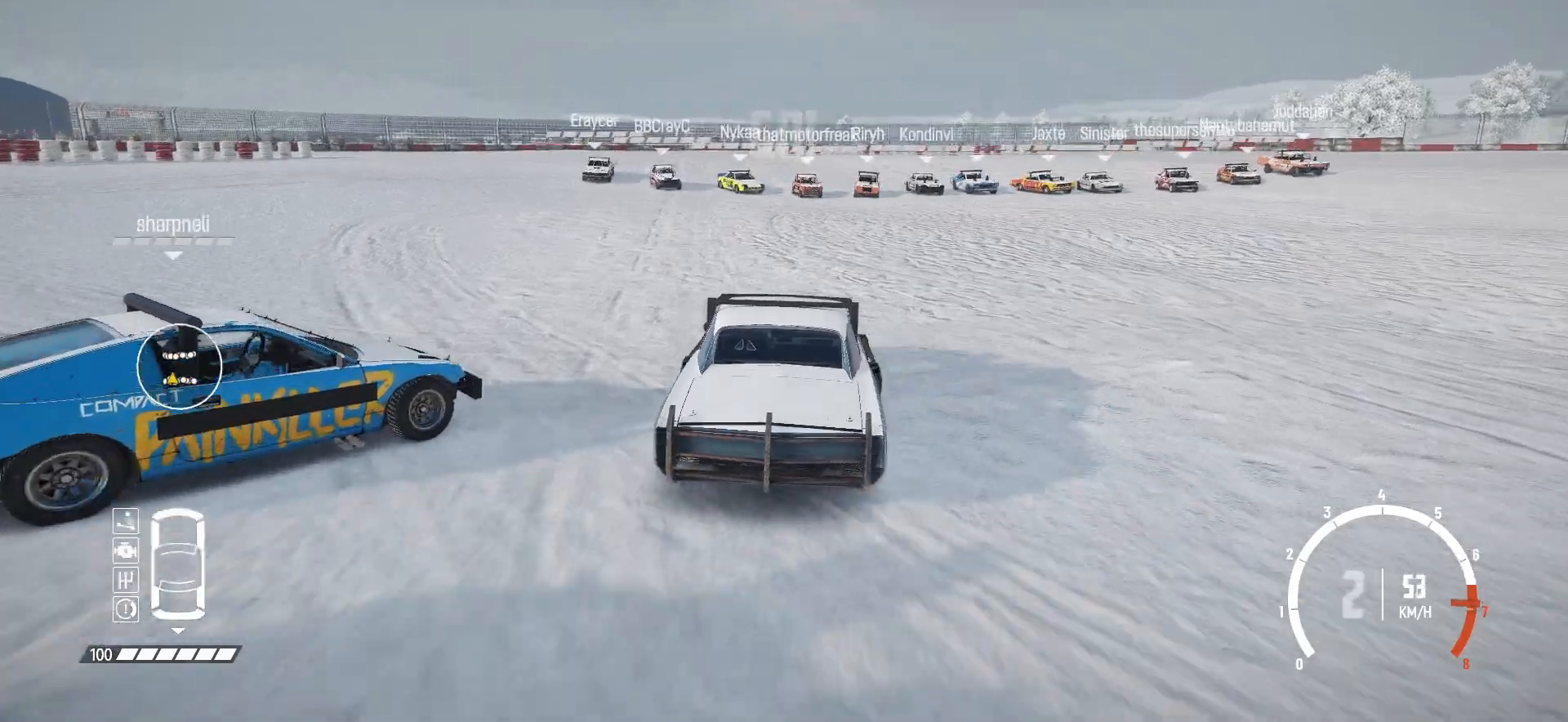
{"buttons": ["B", "R2"], "left_stick": "right", "events": [[117, "left_stick", "right"], [467, "B", "down"]]}
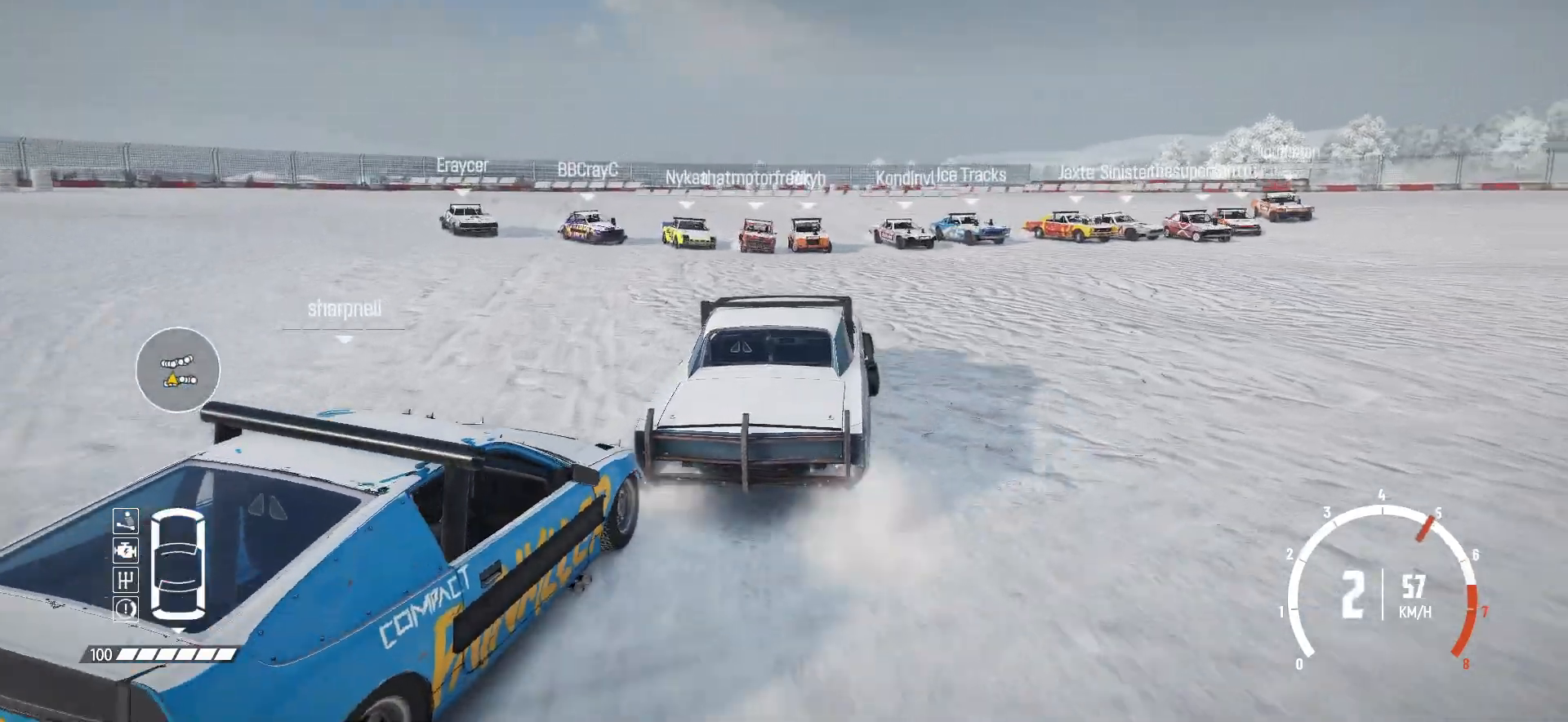
{"buttons": ["R2"], "left_stick": "right", "events": [[100, "B", "up"], [267, "left_stick", "center"], [367, "left_stick", "right"]]}
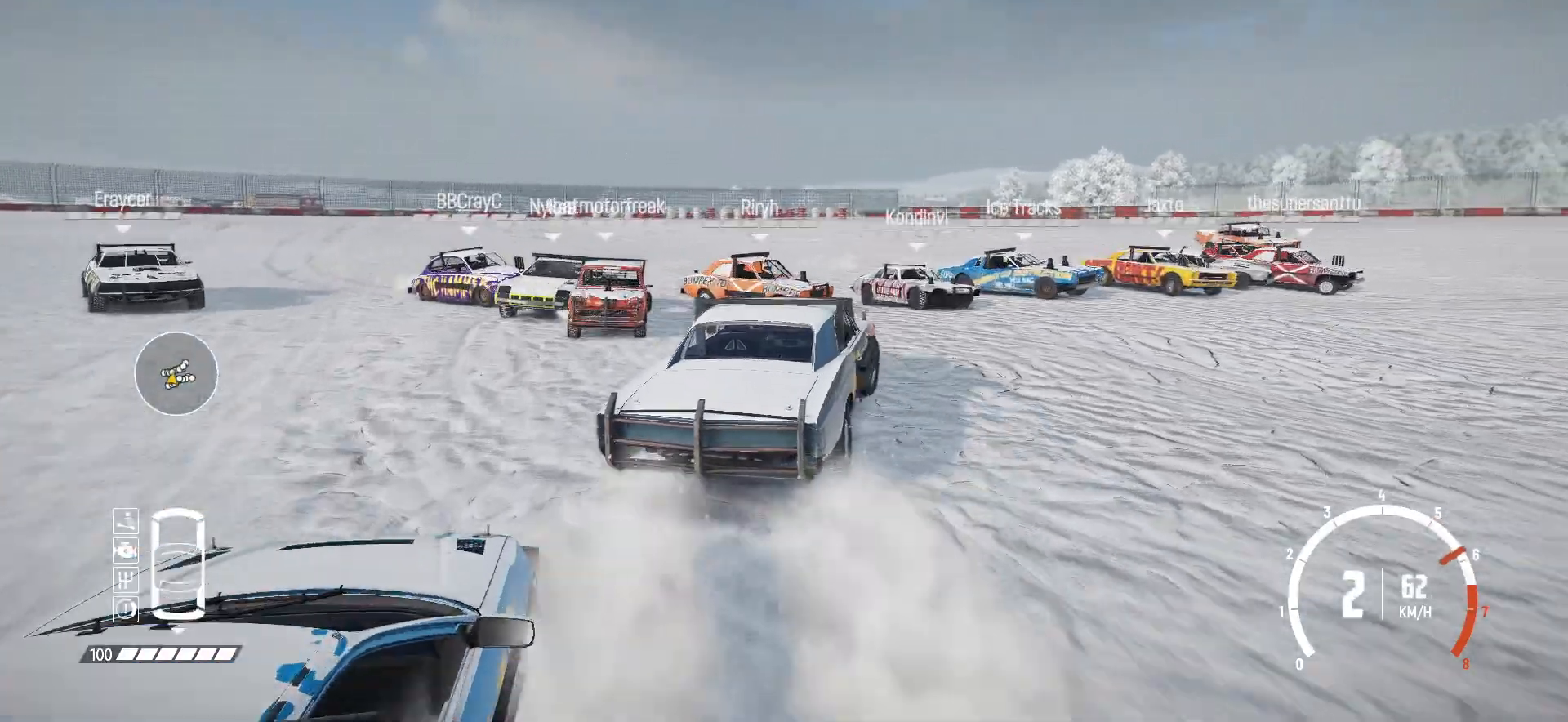
{"buttons": ["R2"], "left_stick": "center", "events": [[467, "left_stick", "center"]]}
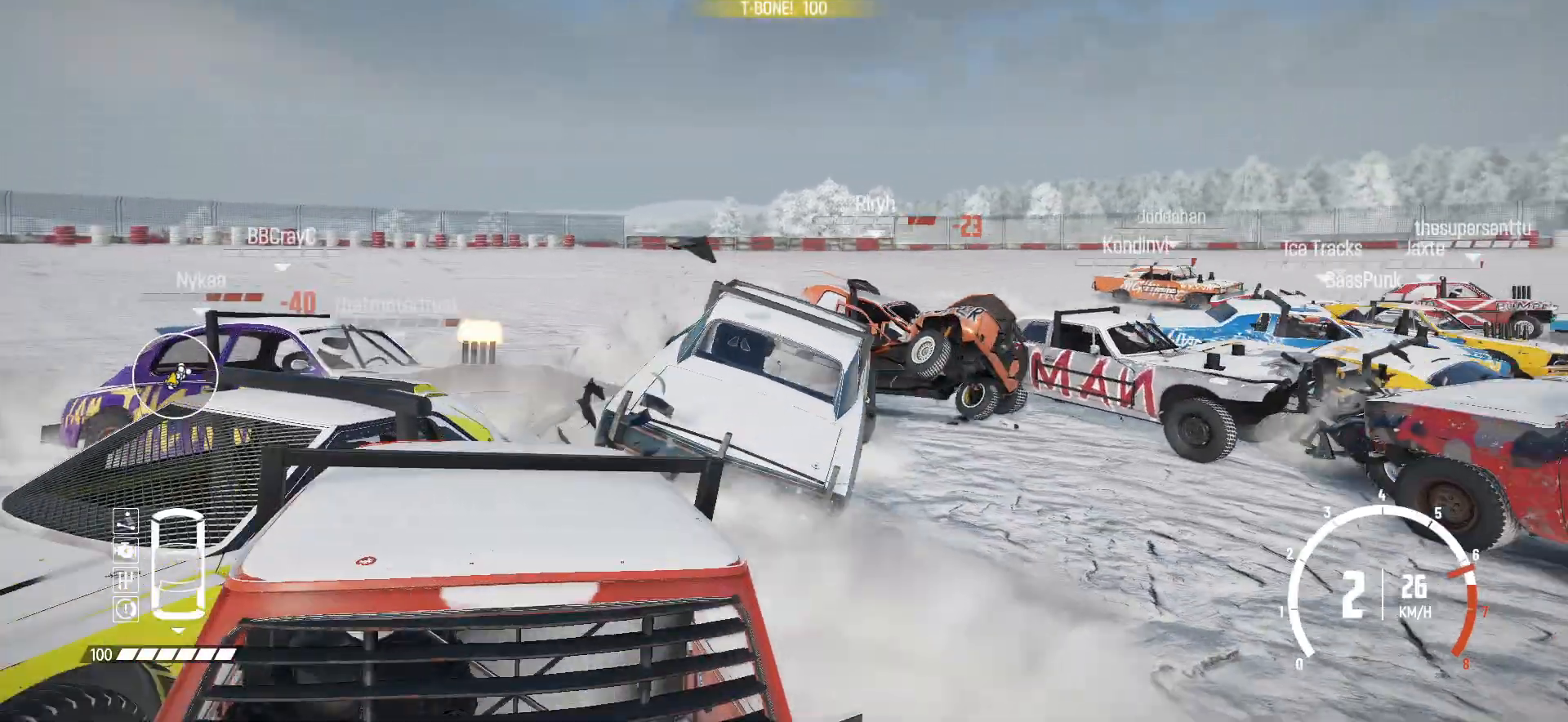
{"buttons": ["R2"], "left_stick": "right", "events": [[367, "left_stick", "right"]]}
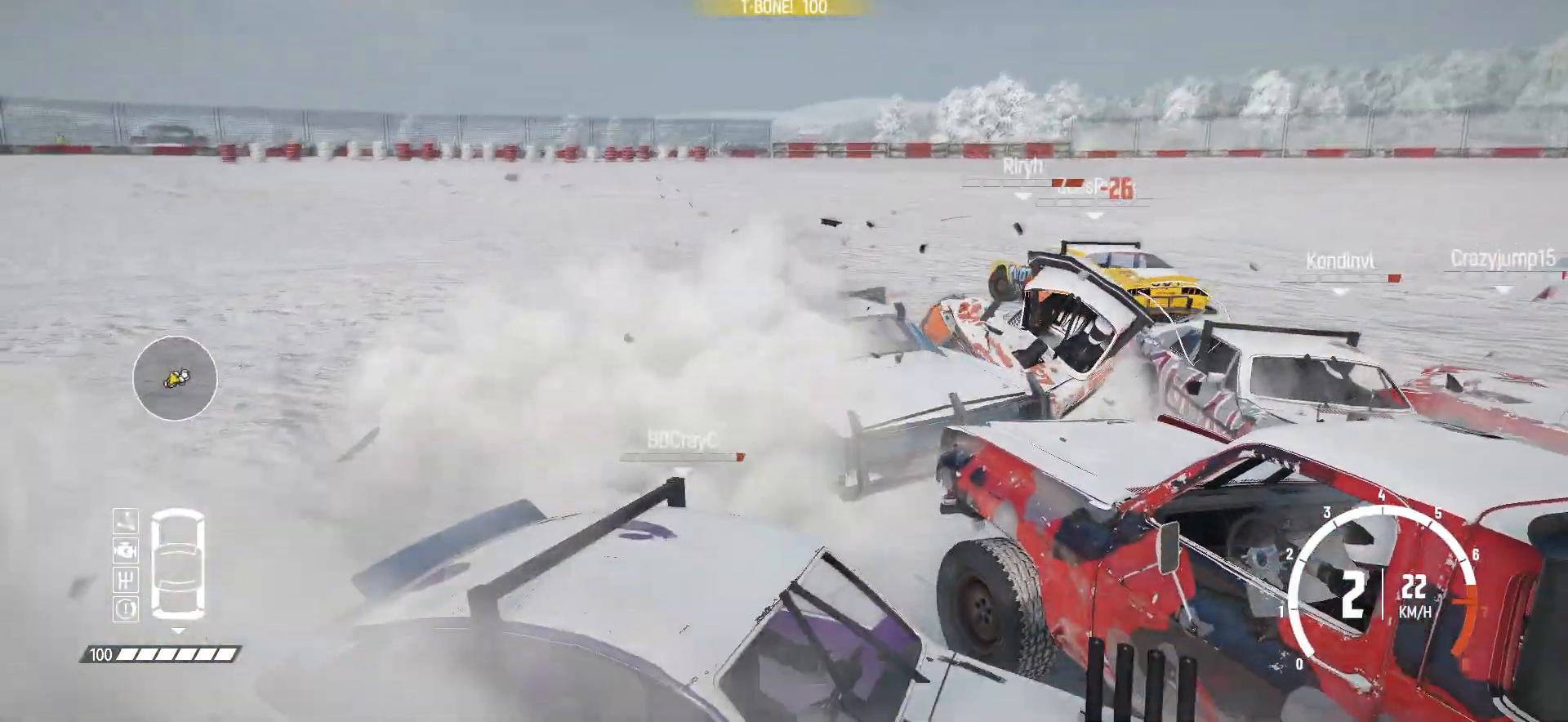
{"buttons": [], "left_stick": "center", "events": [[267, "left_stick", "center"], [300, "R2", "up"], [317, "R2", "down"], [467, "R2", "up"]]}
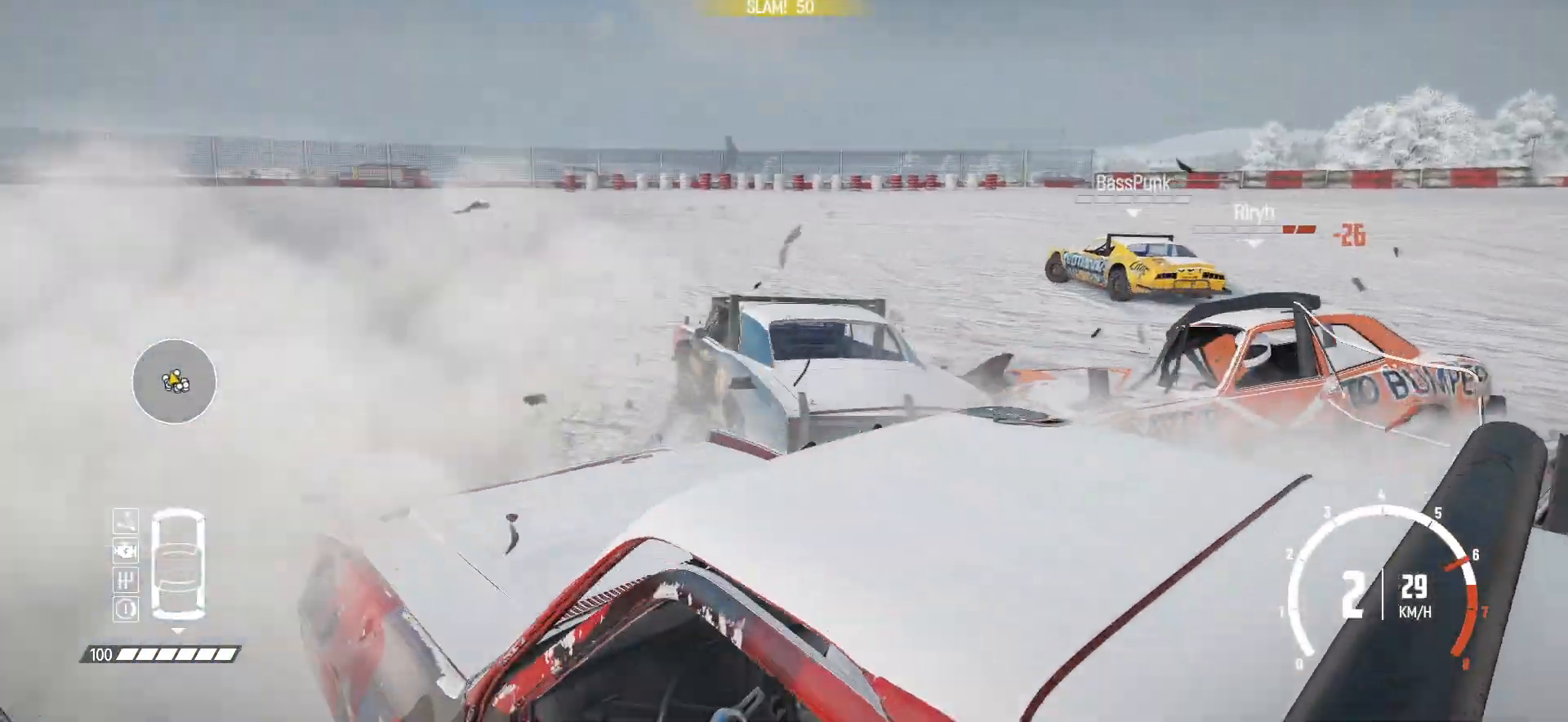
{"buttons": ["R2"], "left_stick": "left", "events": [[17, "R2", "down"], [67, "left_stick", "left"], [167, "R2", "up"], [217, "R2", "down"], [317, "R2", "up"], [400, "R2", "down"]]}
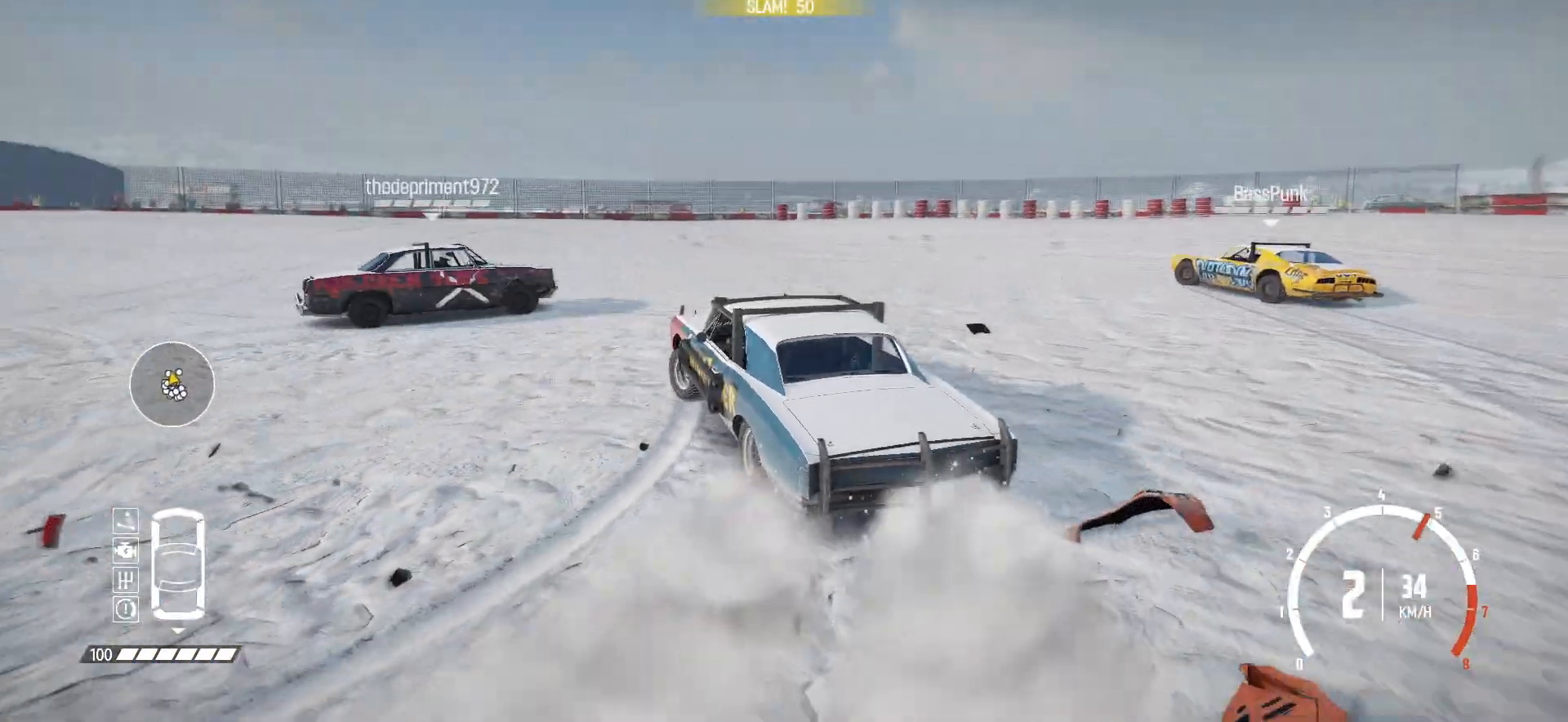
{"buttons": ["R2"], "left_stick": "center", "events": [[17, "R2", "up"], [17, "left_stick", "center"], [67, "R2", "down"], [150, "left_stick", "right"], [217, "R2", "up"], [250, "R2", "down"], [250, "left_stick", "center"], [317, "left_stick", "left"], [367, "R2", "up"], [417, "R2", "down"], [500, "left_stick", "center"]]}
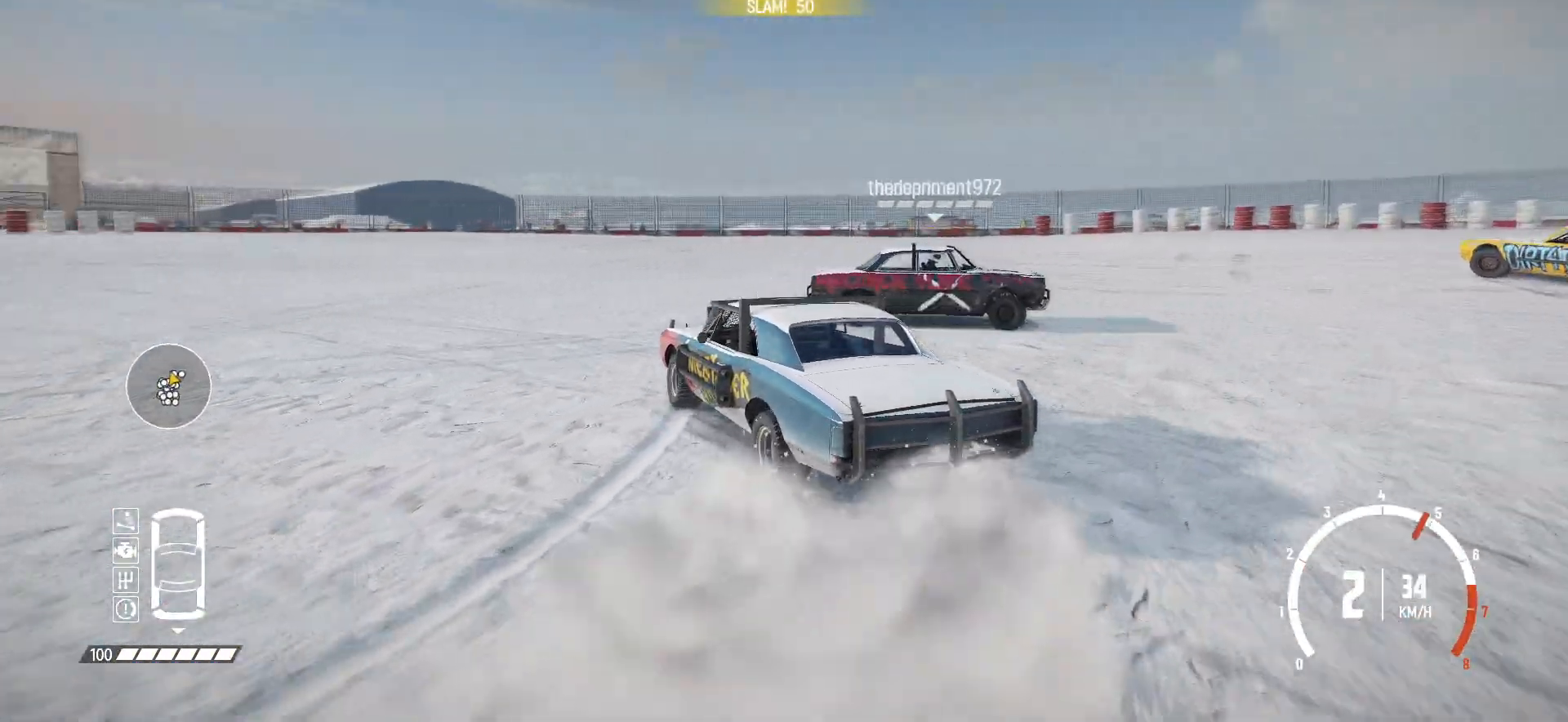
{"buttons": ["R2"], "left_stick": "center", "events": [[50, "R2", "up"], [100, "R2", "down"], [217, "R2", "up"], [267, "R2", "down"], [367, "R2", "up"], [450, "R2", "down"]]}